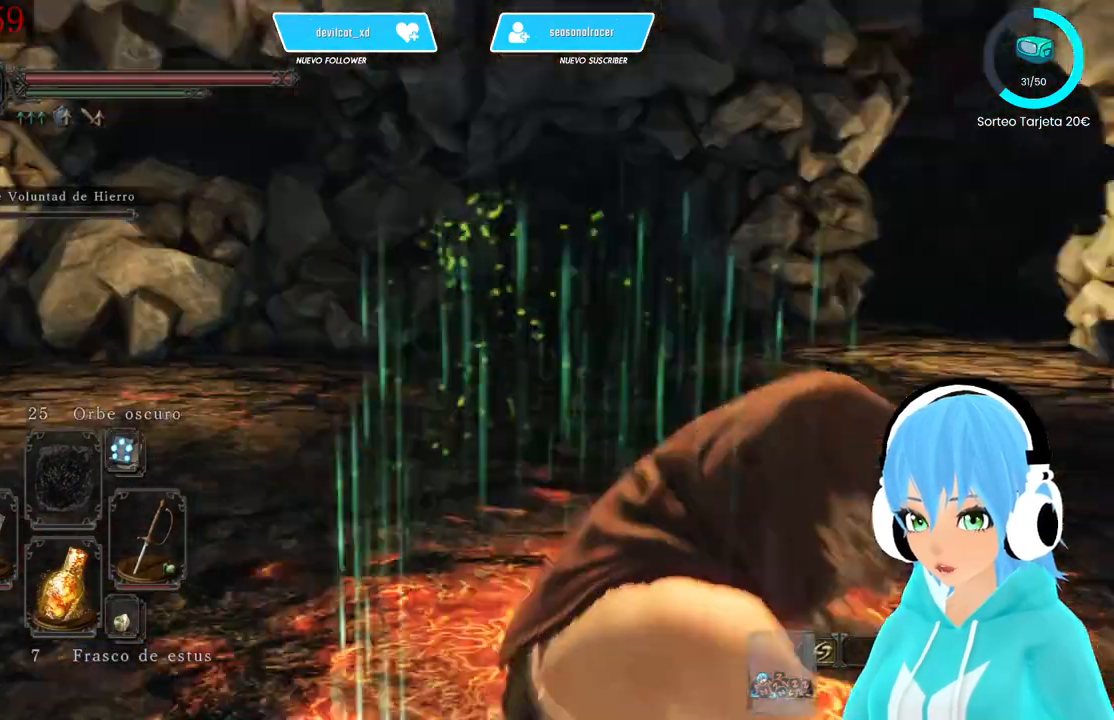
Gameplay with a controller (Xbox layout); each line is a JSON object with the inputs held at the frame after it (dt_ms = milliseconds from this image to that frame). "events" lists button and stick changes between this image and that frame as [ms after this image, input, new state], when the widget could be followed in between.
{"dt_ms": 500, "buttons": ["B"], "left_stick": "up", "right_stick": "center", "events": [[83, "right_stick", "center"], [167, "B", "down"], [250, "B", "up"], [333, "B", "down"], [417, "B", "up"], [500, "B", "down"]]}
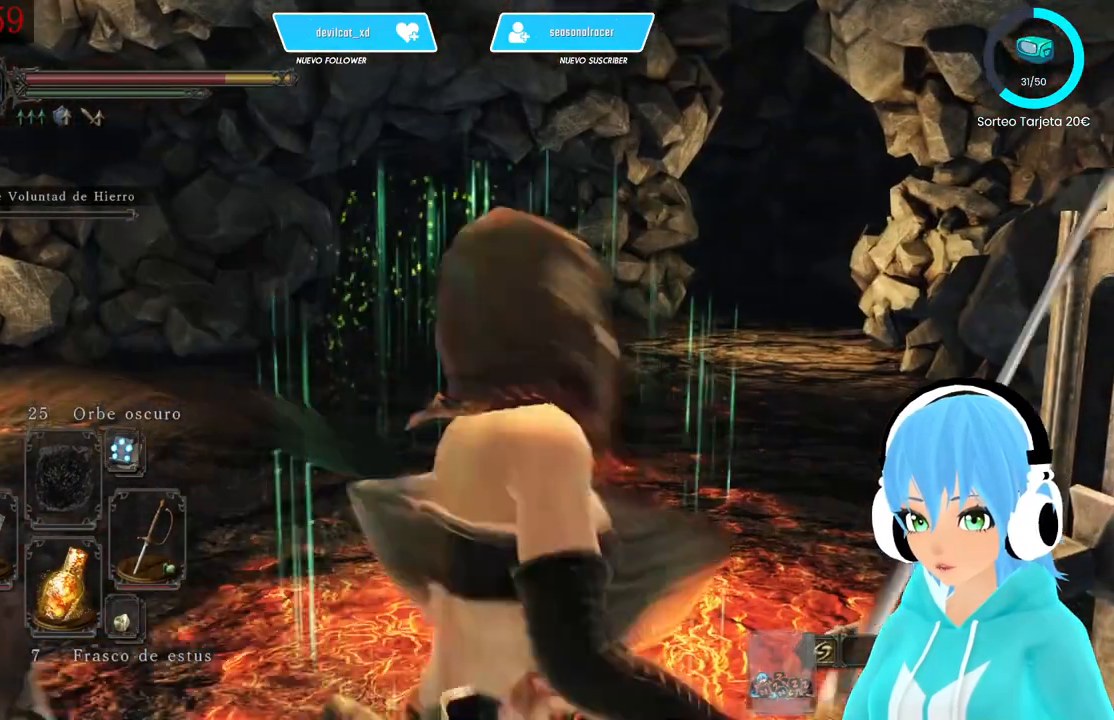
{"dt_ms": 500, "buttons": [], "left_stick": "up", "right_stick": "center", "events": [[83, "B", "up"], [250, "B", "down"], [333, "B", "up"], [417, "B", "down"], [500, "B", "up"]]}
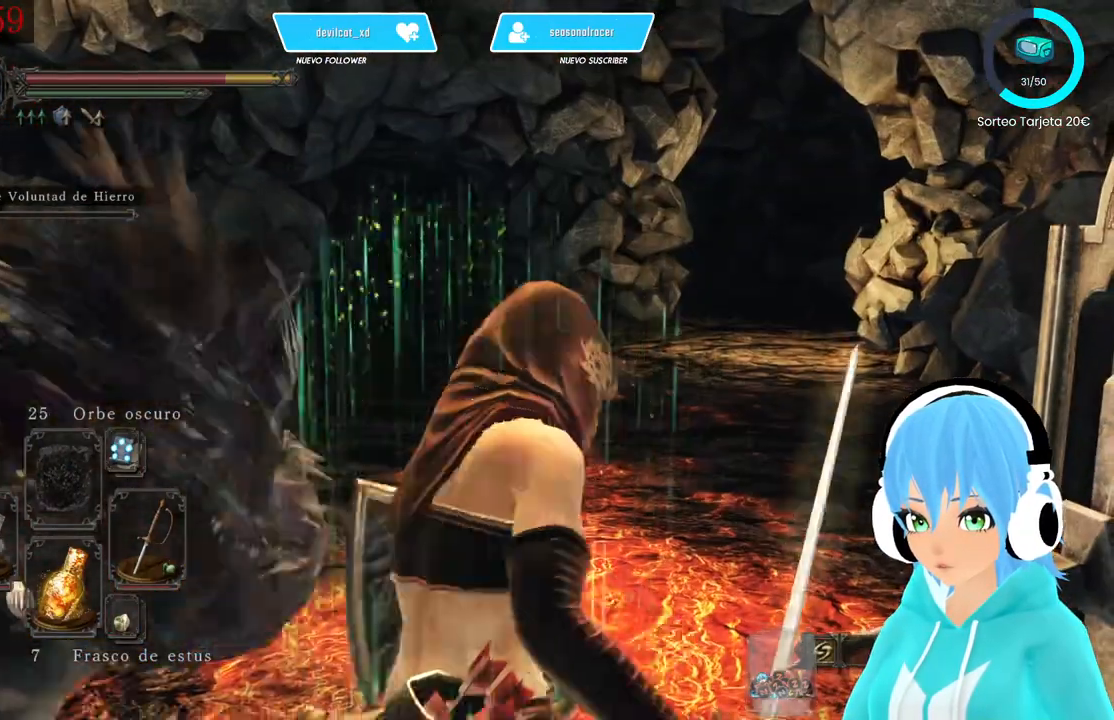
{"dt_ms": 500, "buttons": ["B"], "left_stick": "up", "right_stick": "center", "events": [[83, "B", "down"], [167, "B", "up"], [250, "B", "down"], [417, "B", "up"], [500, "B", "down"]]}
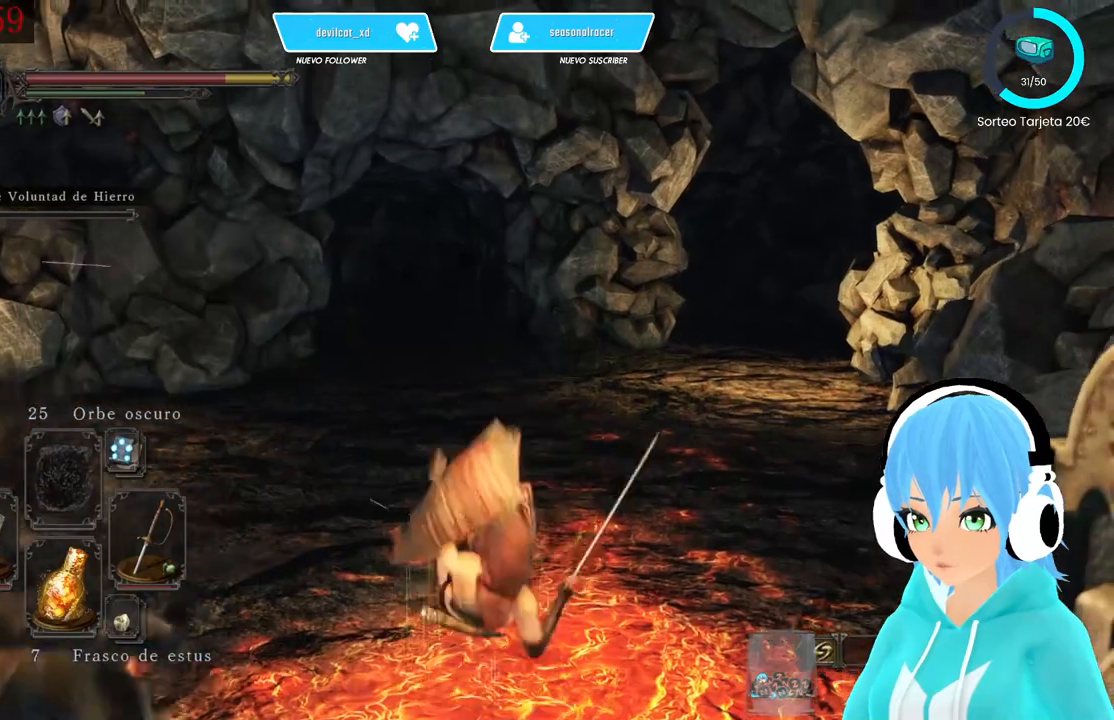
{"dt_ms": 500, "buttons": [], "left_stick": "up", "right_stick": "center", "events": [[83, "B", "up"], [167, "B", "down"], [250, "B", "up"], [333, "B", "down"], [500, "B", "up"]]}
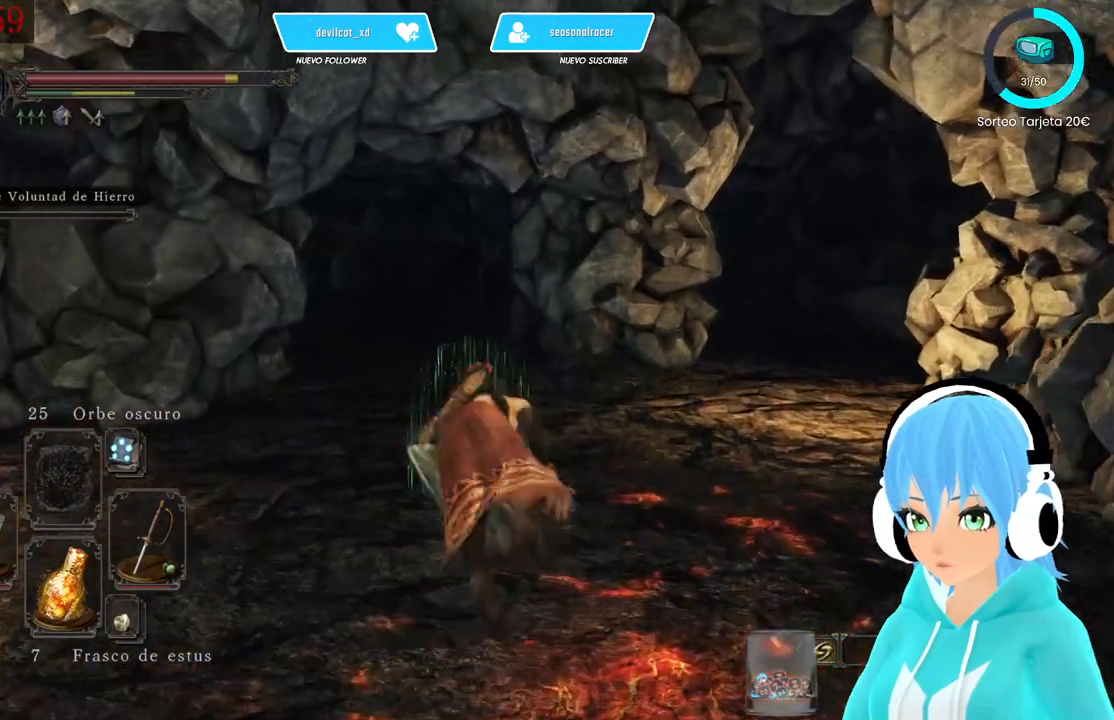
{"dt_ms": 500, "buttons": [], "left_stick": "up-right", "right_stick": "down-right", "events": [[83, "left_stick", "up-right"], [167, "right_stick", "down-left"], [500, "right_stick", "down-right"]]}
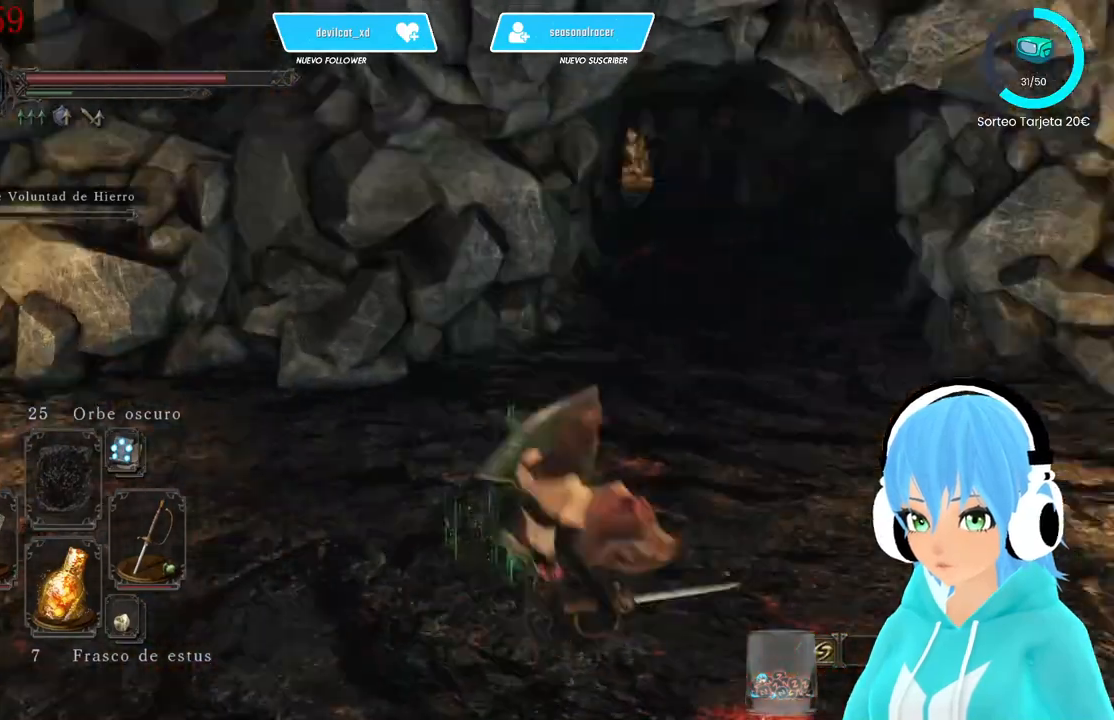
{"dt_ms": 500, "buttons": [], "left_stick": "up-right", "right_stick": "center", "events": [[500, "right_stick", "center"]]}
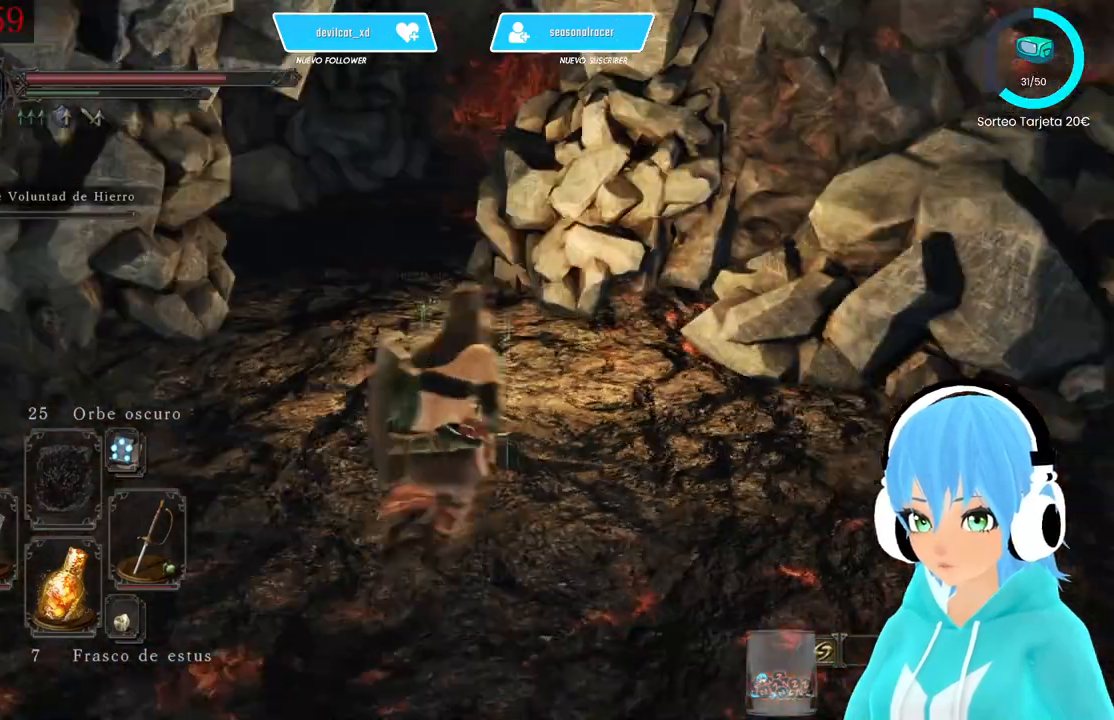
{"dt_ms": 500, "buttons": [], "left_stick": "up-left", "right_stick": "center", "events": [[167, "B", "down"], [167, "left_stick", "up"], [250, "B", "up"], [333, "B", "down"], [333, "left_stick", "up-left"], [417, "B", "up"]]}
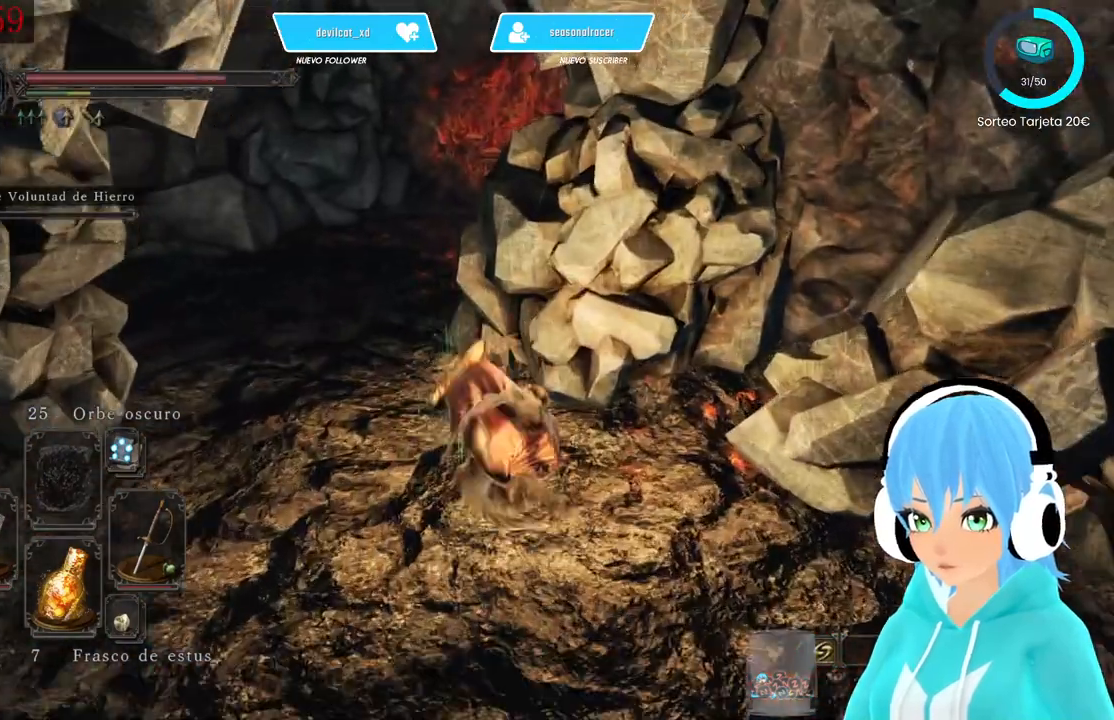
{"dt_ms": 500, "buttons": [], "left_stick": "up-left", "right_stick": "center", "events": []}
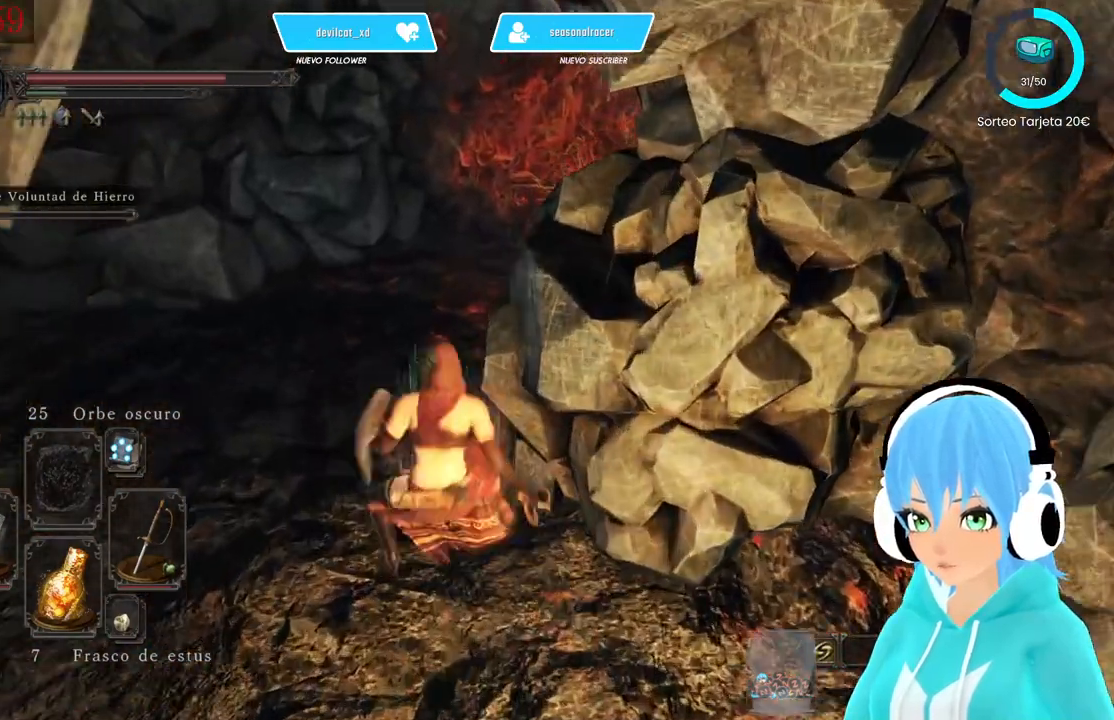
{"dt_ms": 500, "buttons": [], "left_stick": "up-left", "right_stick": "right", "events": [[83, "right_stick", "right"]]}
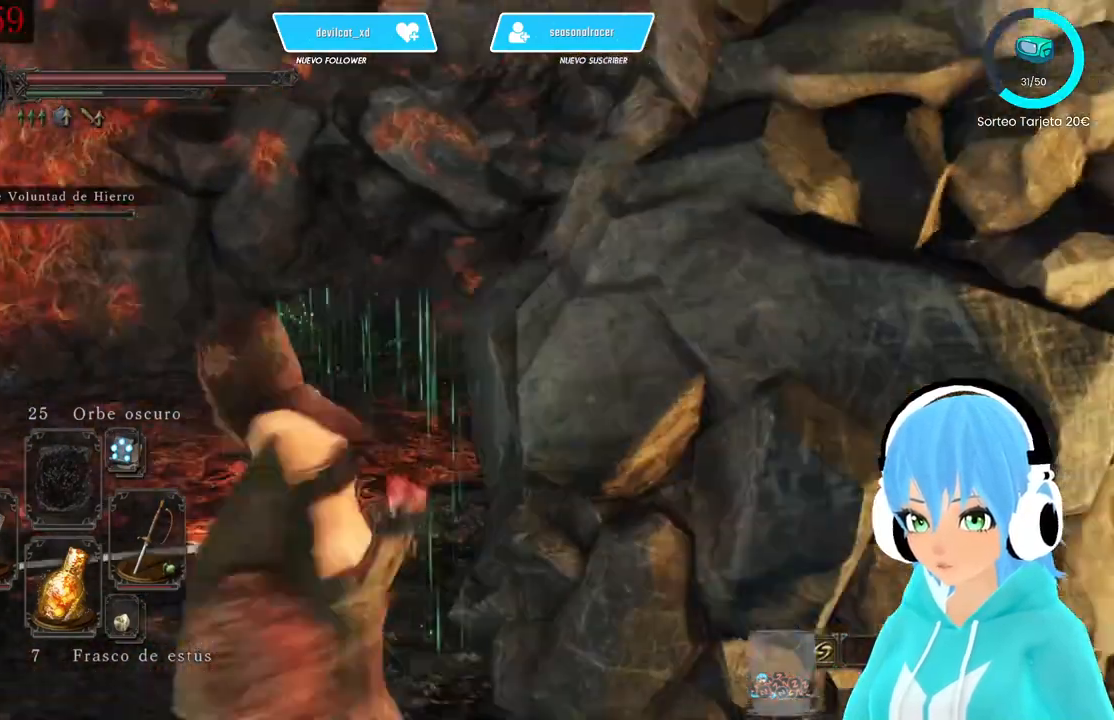
{"dt_ms": 500, "buttons": [], "left_stick": "up-left", "right_stick": "center", "events": [[500, "right_stick", "center"]]}
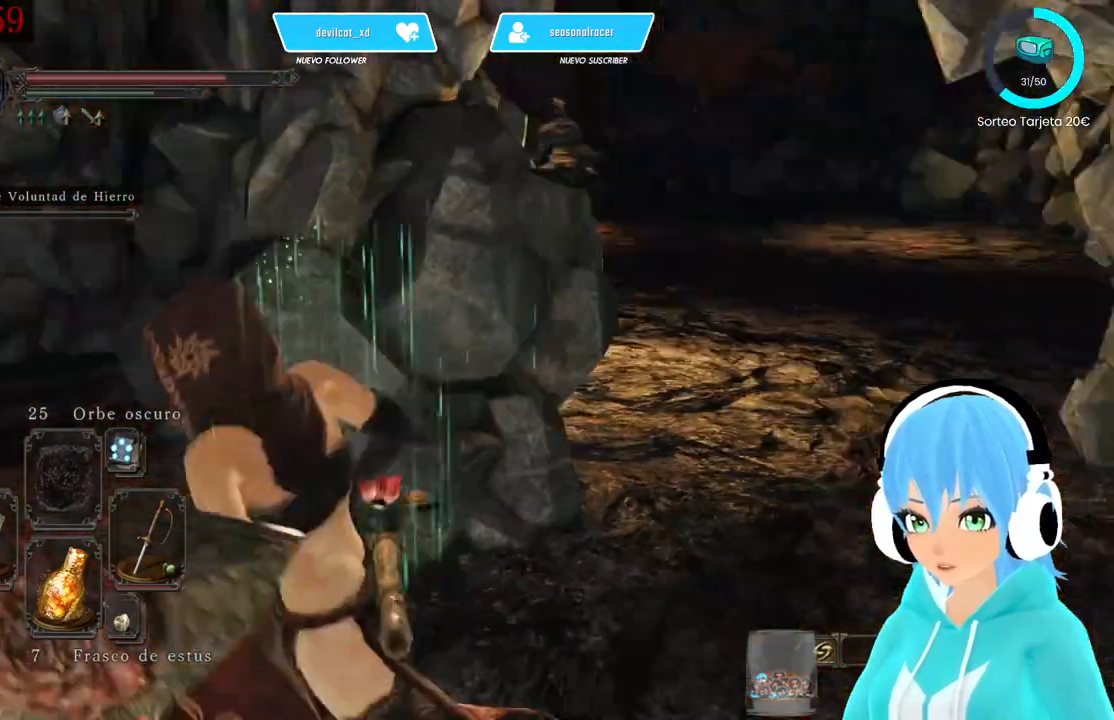
{"dt_ms": 500, "buttons": ["L1"], "left_stick": "up-left", "right_stick": "right", "events": [[250, "L1", "down"], [417, "right_stick", "right"]]}
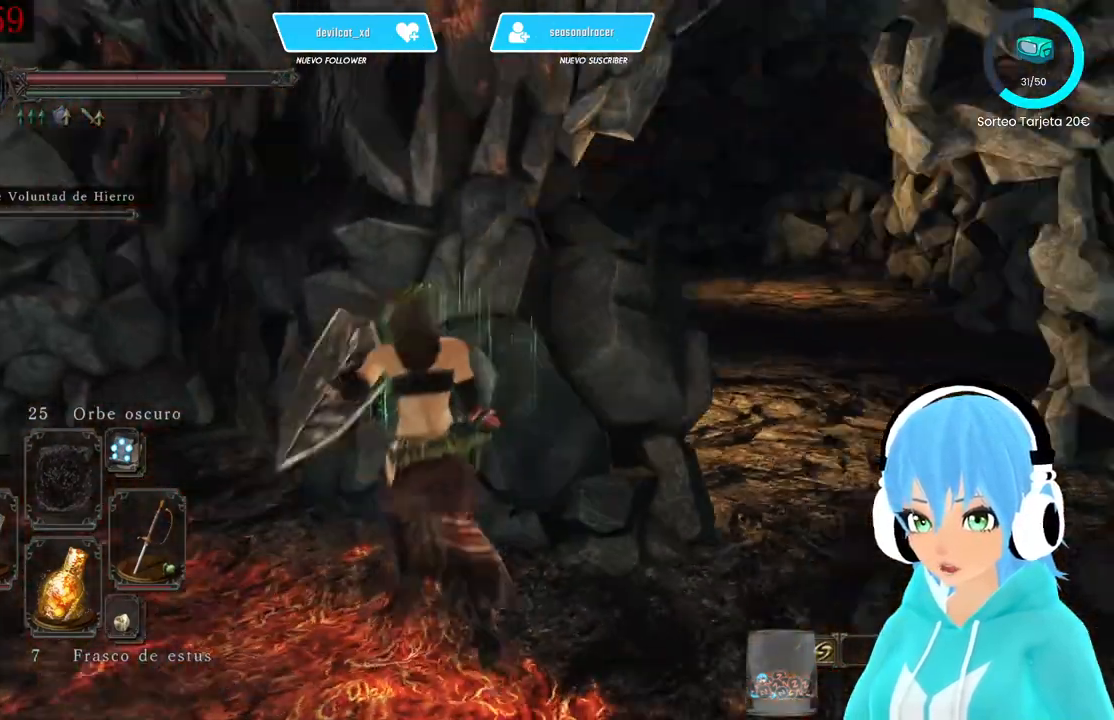
{"dt_ms": 500, "buttons": ["L1"], "left_stick": "up-left", "right_stick": "left", "events": [[83, "right_stick", "center"], [167, "right_stick", "left"]]}
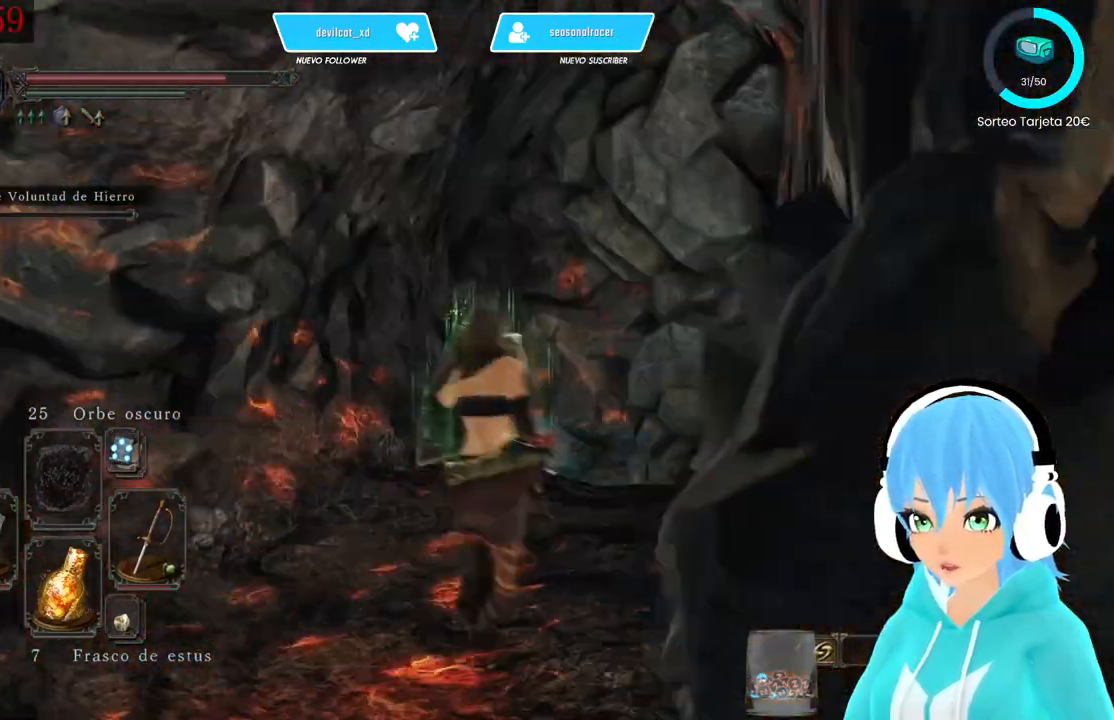
{"dt_ms": 500, "buttons": ["L1"], "left_stick": "up-left", "right_stick": "center", "events": [[333, "left_stick", "up-right"], [417, "right_stick", "center"], [500, "left_stick", "up-left"]]}
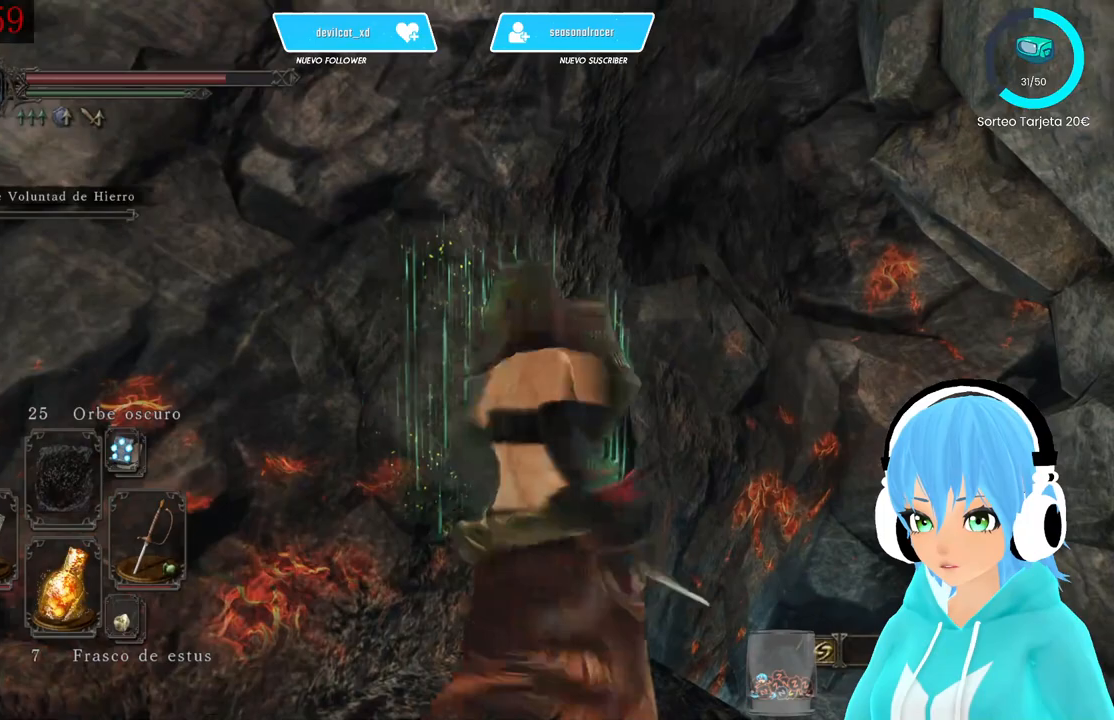
{"dt_ms": 500, "buttons": ["L1"], "left_stick": "left", "right_stick": "down-left", "events": [[167, "left_stick", "left"], [167, "right_stick", "down-left"]]}
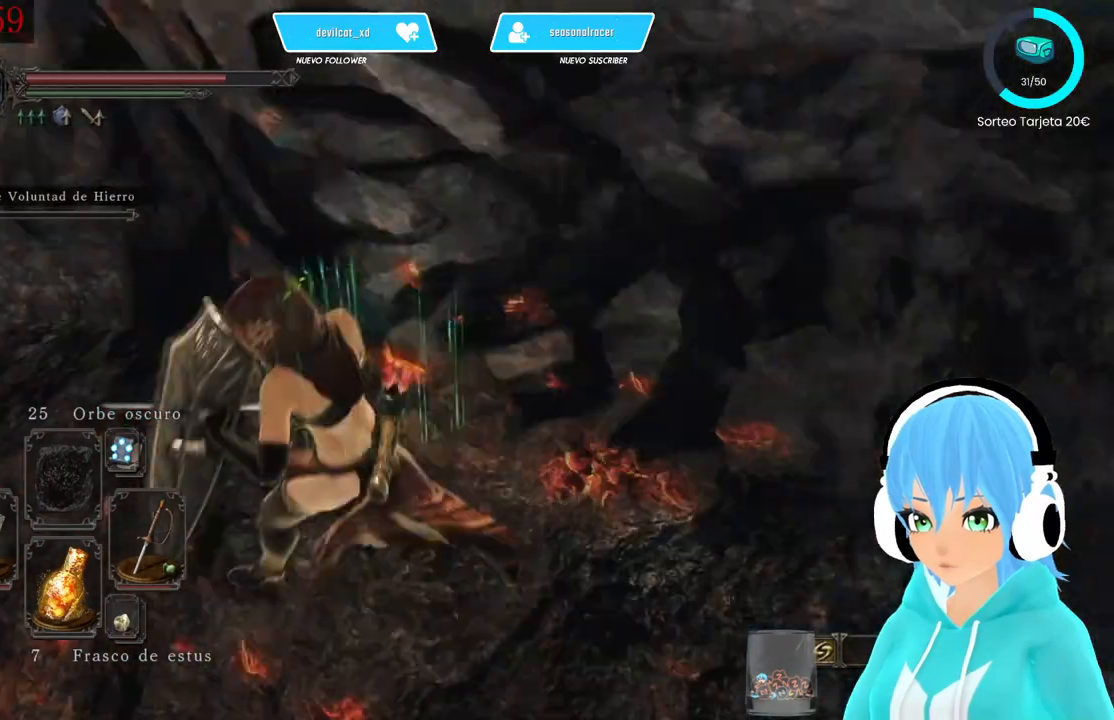
{"dt_ms": 500, "buttons": [], "left_stick": "up", "right_stick": "center", "events": [[83, "left_stick", "up-left"], [83, "right_stick", "left"], [250, "left_stick", "up"], [417, "L1", "up"], [500, "right_stick", "center"]]}
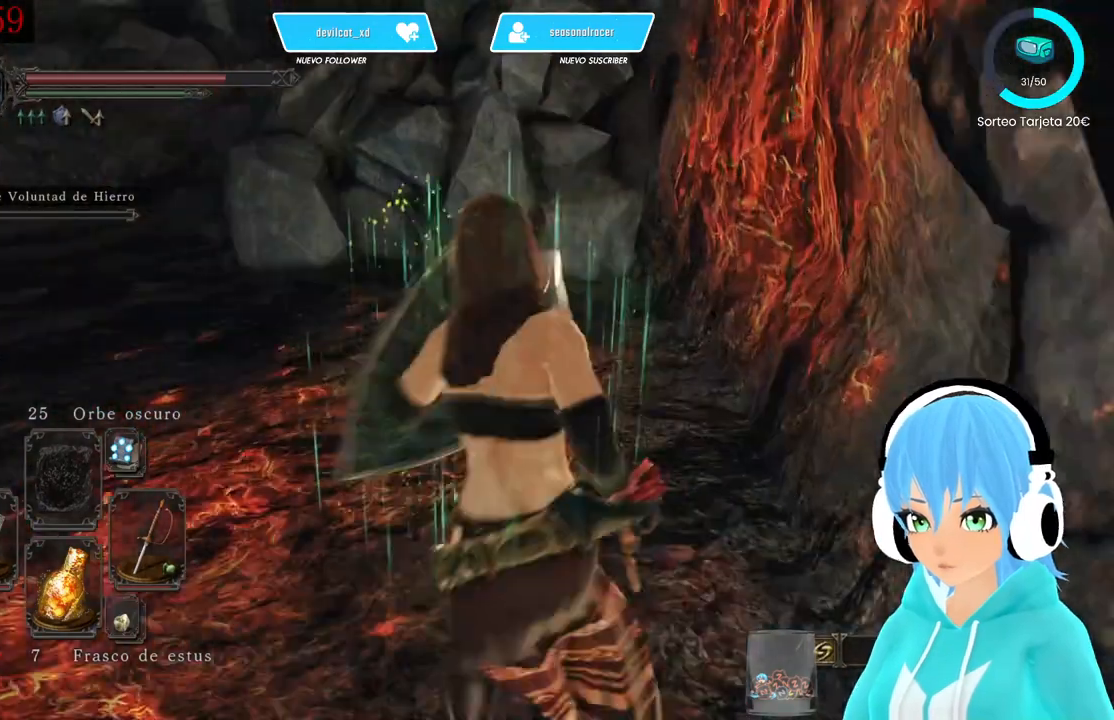
{"dt_ms": 500, "buttons": [], "left_stick": "up", "right_stick": "left", "events": [[83, "right_stick", "up-left"], [417, "right_stick", "left"]]}
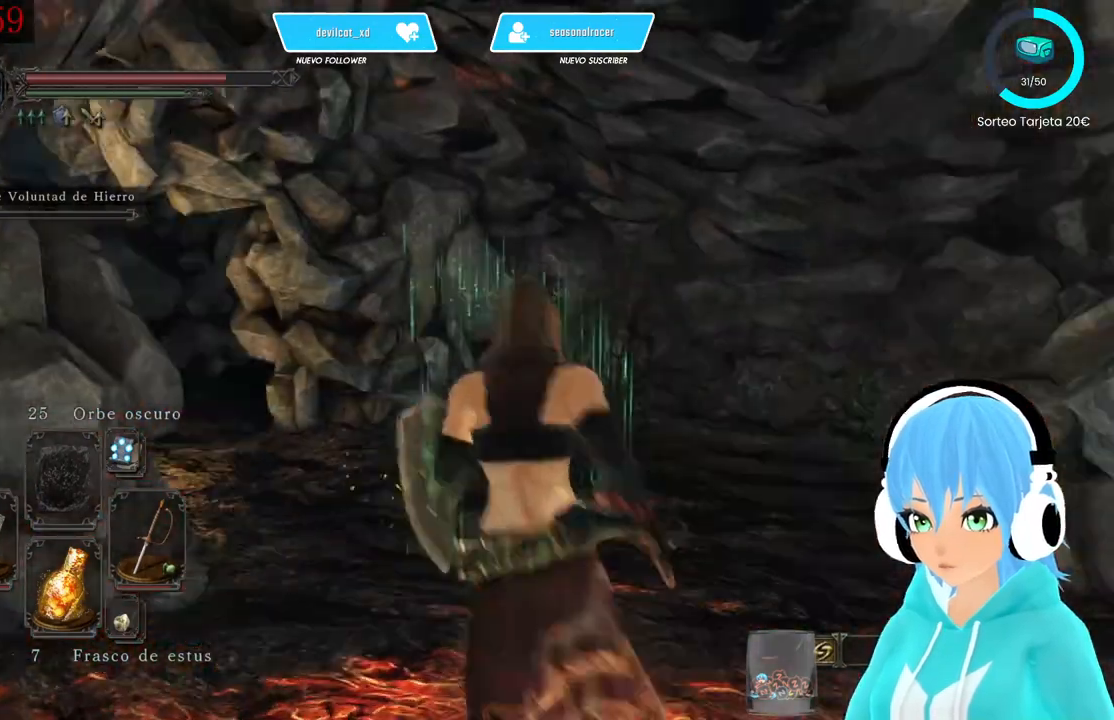
{"dt_ms": 500, "buttons": [], "left_stick": "up", "right_stick": "left", "events": [[83, "right_stick", "center"], [417, "right_stick", "down-left"], [500, "right_stick", "left"]]}
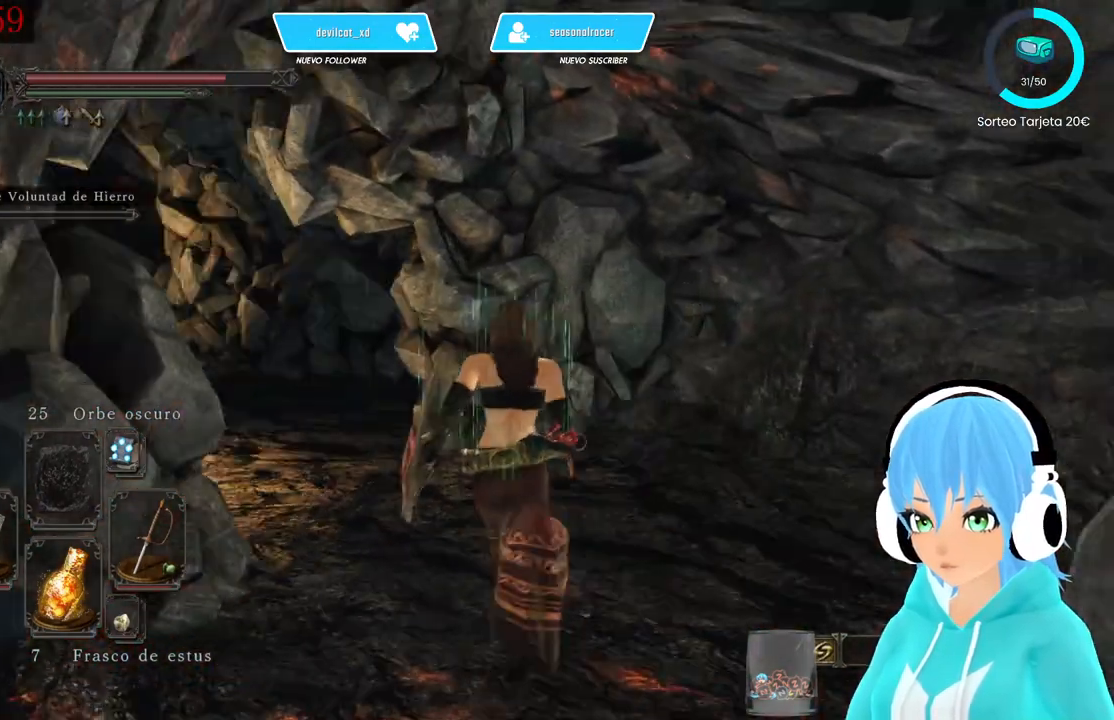
{"dt_ms": 500, "buttons": [], "left_stick": "up", "right_stick": "center", "events": [[250, "left_stick", "center"], [417, "left_stick", "up"], [417, "right_stick", "center"]]}
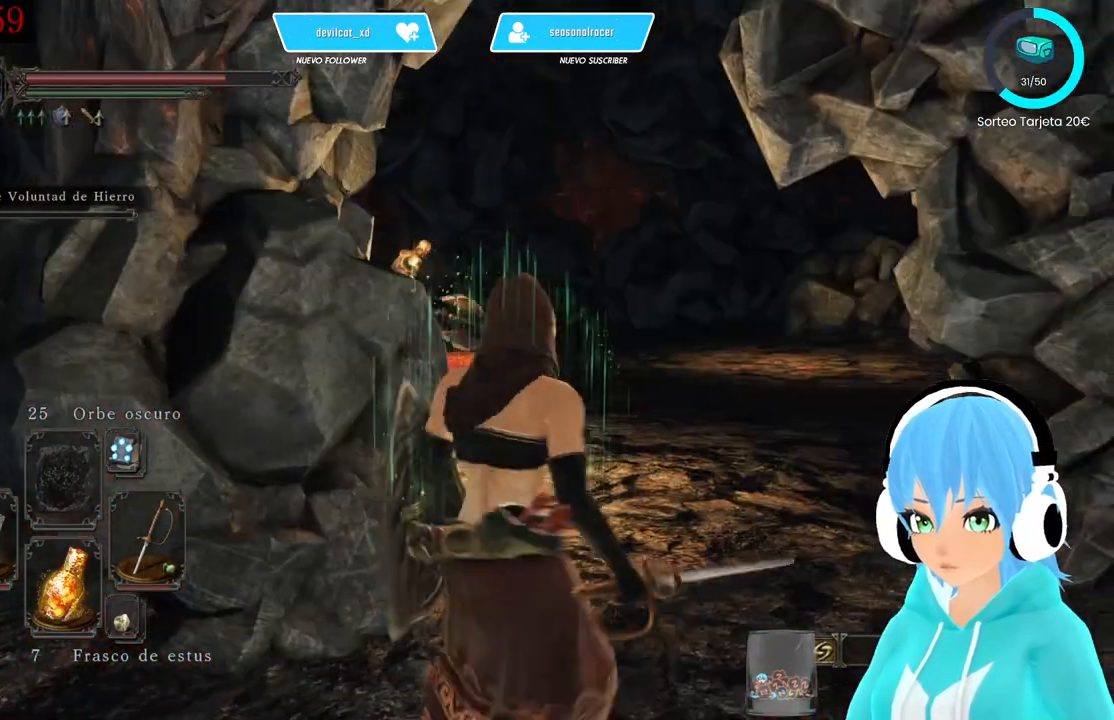
{"dt_ms": 500, "buttons": [], "left_stick": "up-right", "right_stick": "center", "events": [[83, "left_stick", "up-right"], [167, "right_stick", "down"], [250, "right_stick", "center"]]}
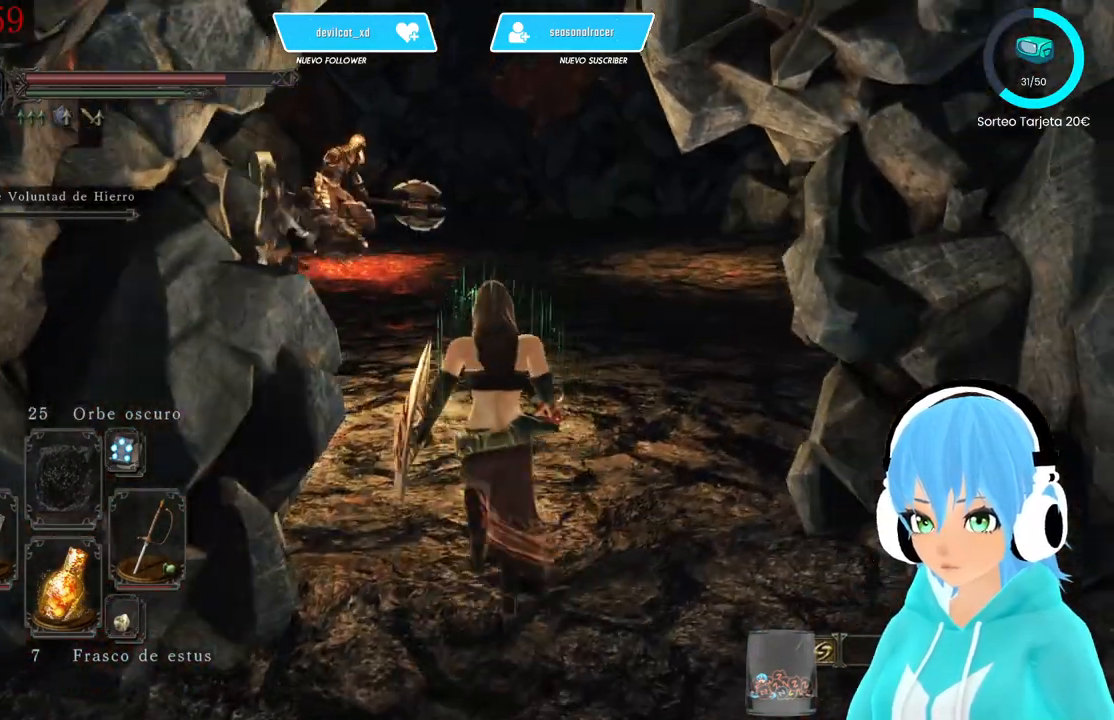
{"dt_ms": 500, "buttons": ["L1"], "left_stick": "down", "right_stick": "center", "events": [[83, "R3", "down"], [167, "R3", "up"], [250, "L1", "down"], [500, "left_stick", "down"]]}
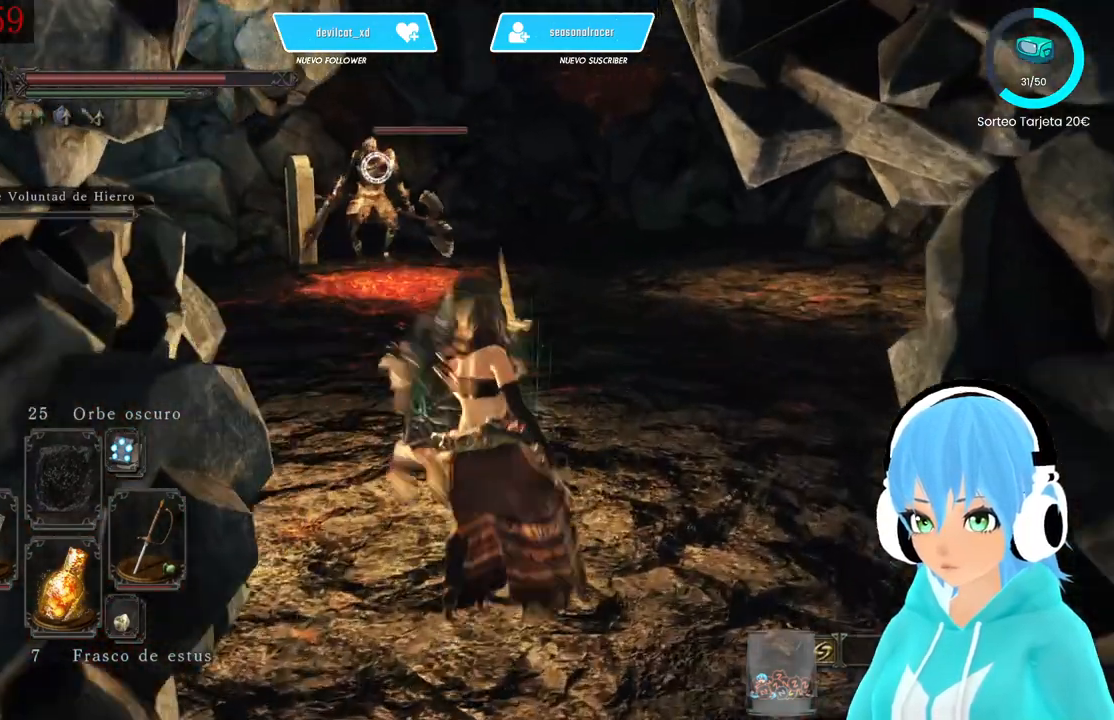
{"dt_ms": 1000, "buttons": ["R3"], "left_stick": "down-left", "right_stick": "center"}
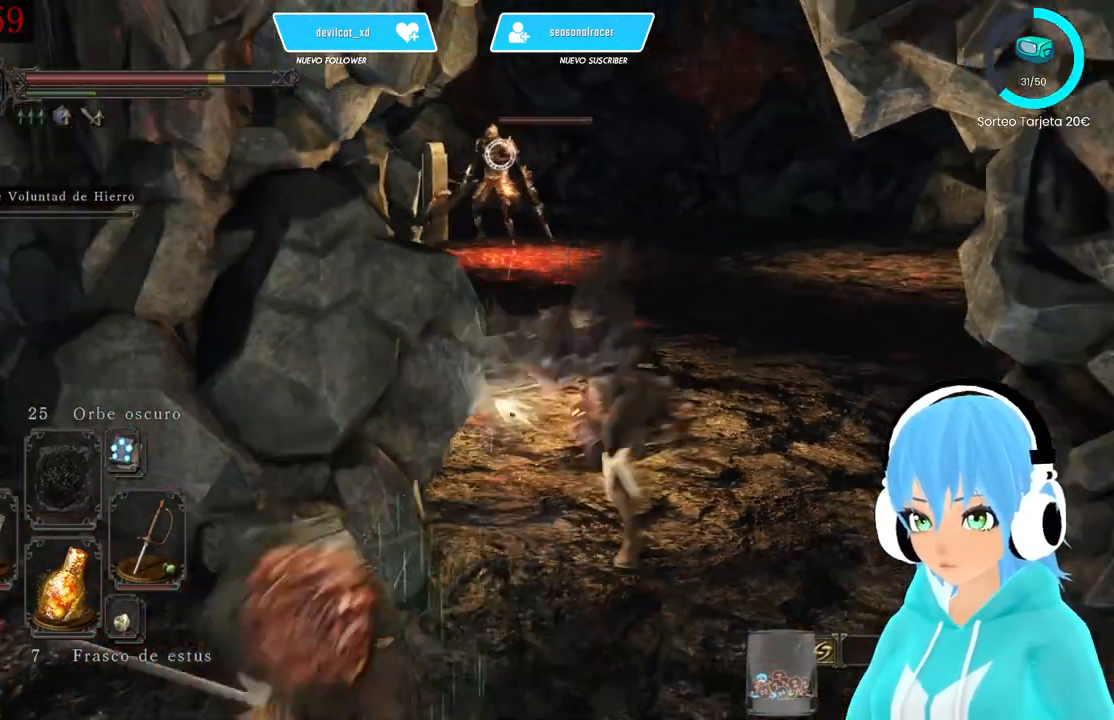
{"dt_ms": 500, "buttons": [], "left_stick": "up-left", "right_stick": "center", "events": [[83, "R3", "up"], [83, "right_stick", "left"], [333, "left_stick", "up-left"], [417, "right_stick", "center"]]}
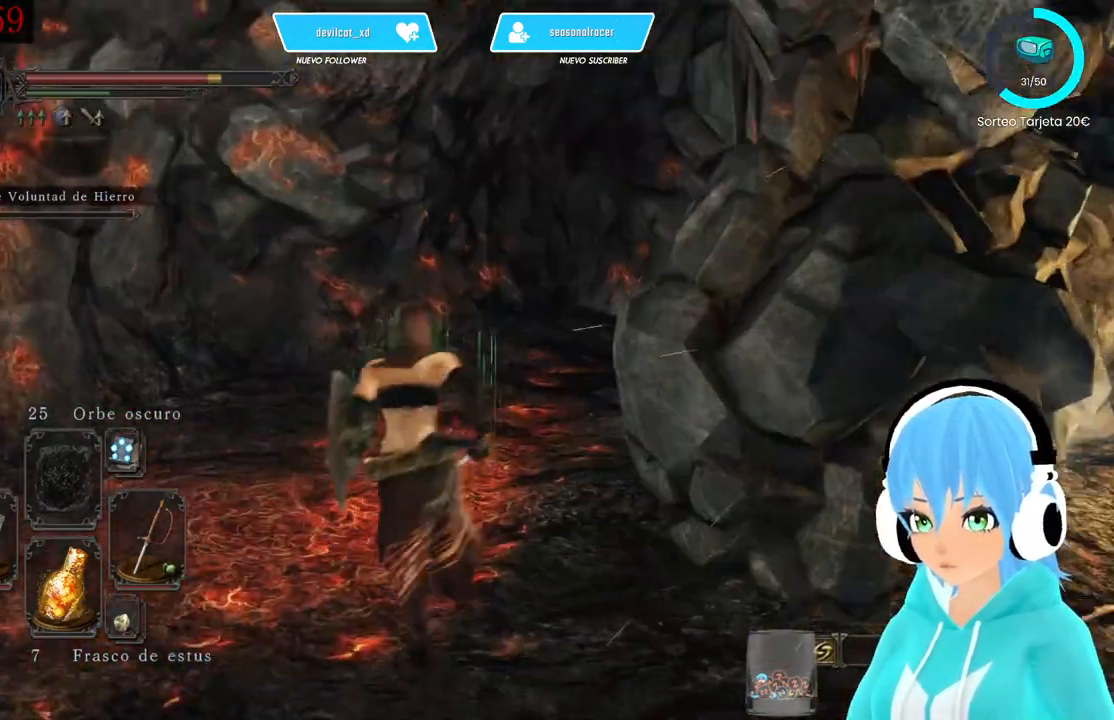
{"dt_ms": 500, "buttons": [], "left_stick": "up", "right_stick": "down-right", "events": [[83, "left_stick", "up"], [333, "right_stick", "down-right"]]}
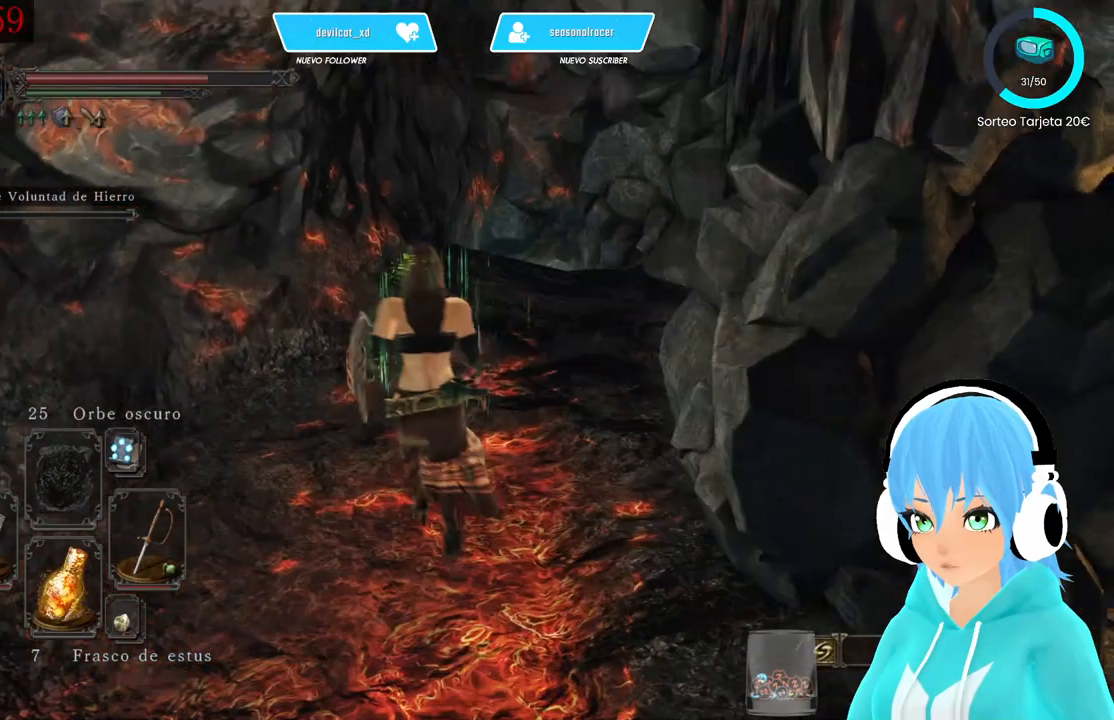
{"dt_ms": 500, "buttons": [], "left_stick": "up", "right_stick": "center", "events": [[250, "right_stick", "center"]]}
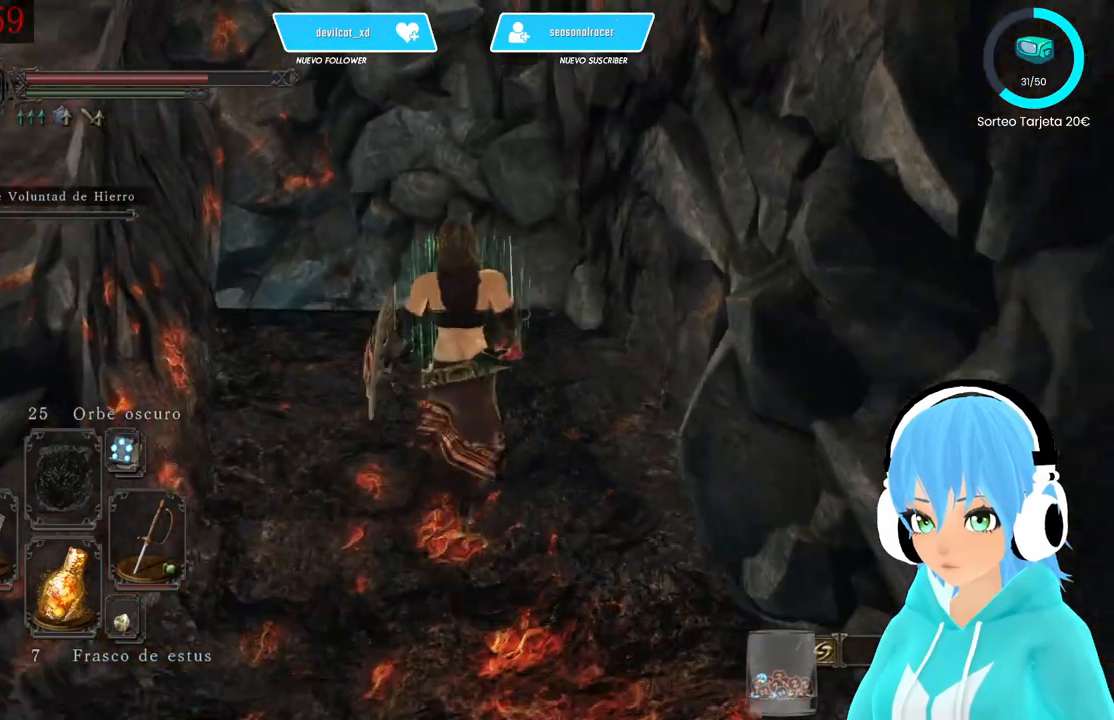
{"dt_ms": 500, "buttons": [], "left_stick": "left", "right_stick": "left", "events": [[83, "left_stick", "up-left"], [83, "right_stick", "down-left"], [250, "left_stick", "left"], [250, "right_stick", "left"]]}
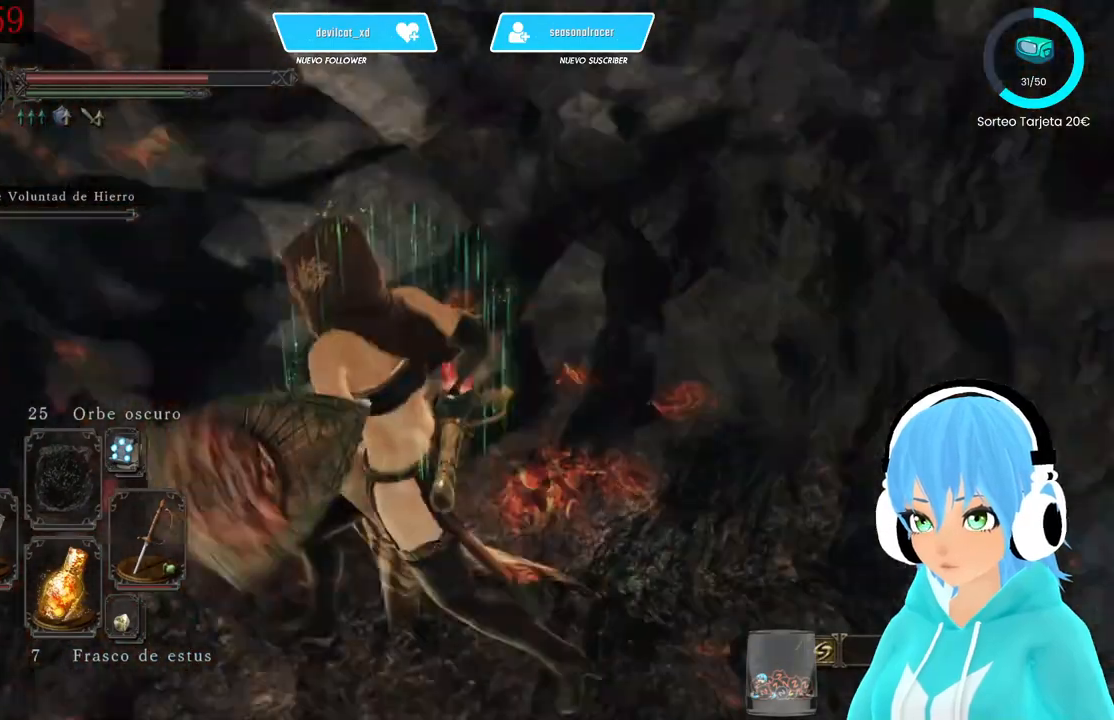
{"dt_ms": 500, "buttons": [], "left_stick": "center", "right_stick": "left", "events": [[83, "left_stick", "center"]]}
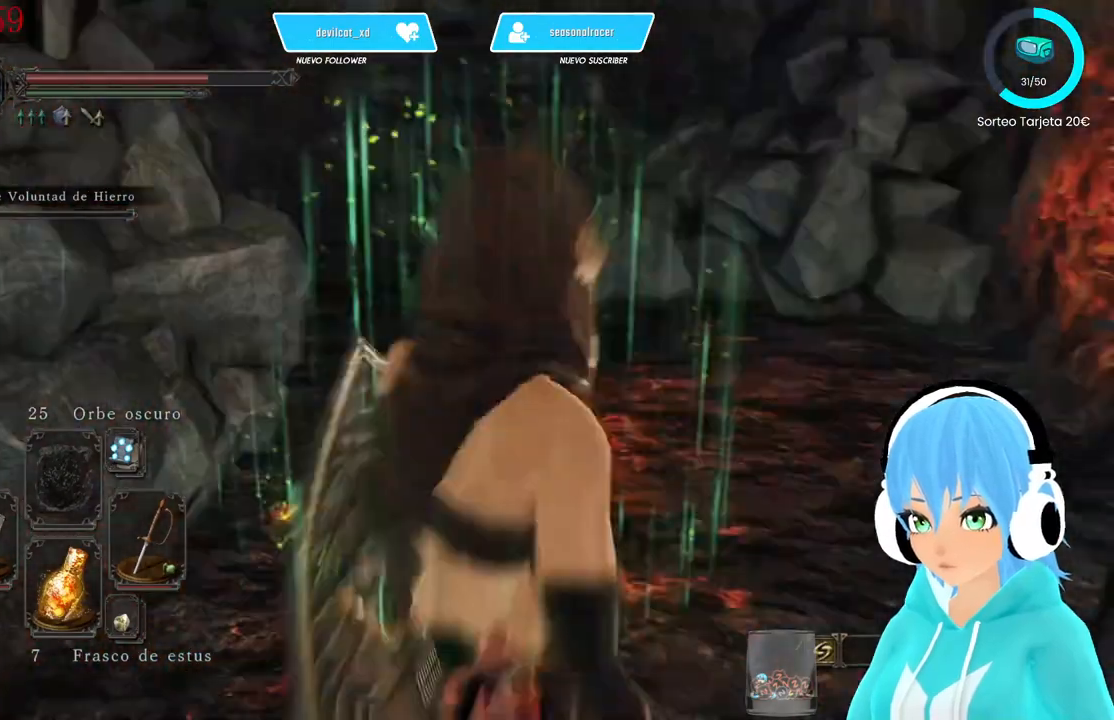
{"dt_ms": 500, "buttons": [], "left_stick": "up-right", "right_stick": "left", "events": [[83, "left_stick", "up"], [83, "right_stick", "center"], [417, "left_stick", "up-right"], [500, "right_stick", "left"]]}
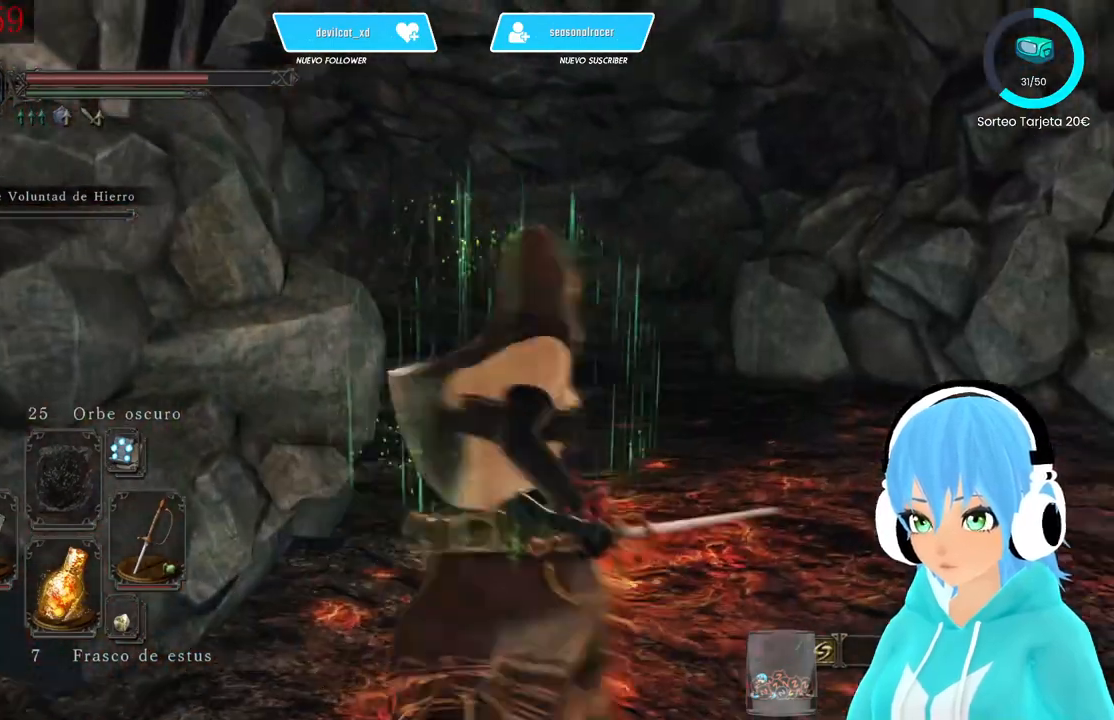
{"dt_ms": 500, "buttons": [], "left_stick": "up-right", "right_stick": "center", "events": [[250, "right_stick", "center"]]}
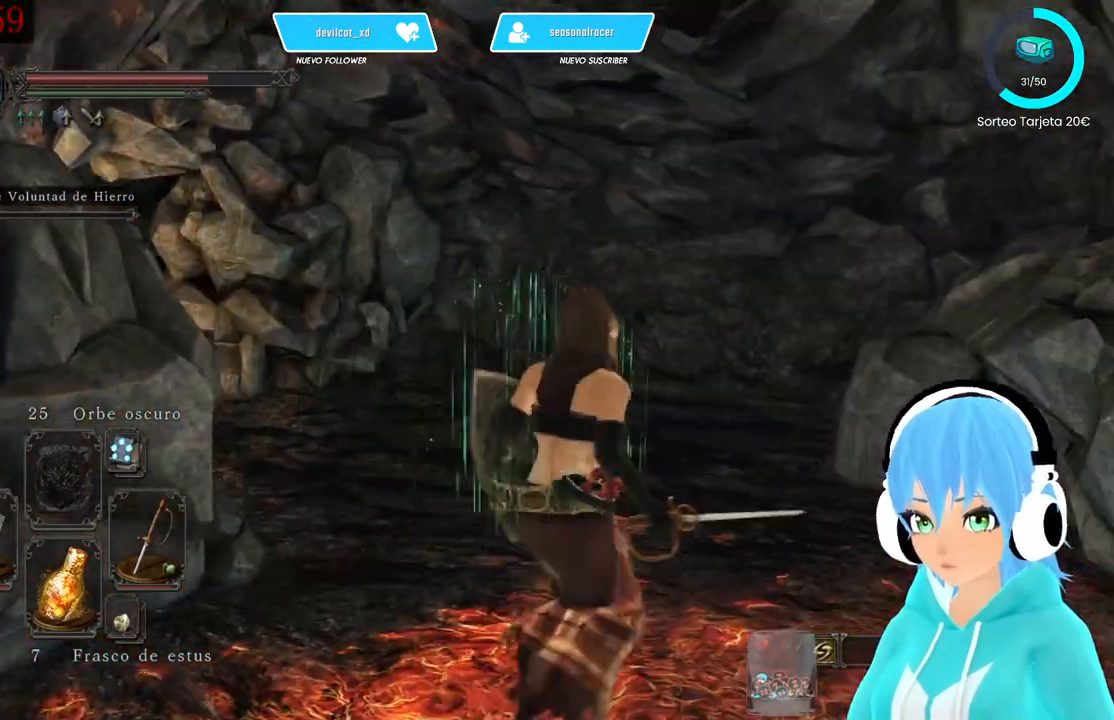
{"dt_ms": 500, "buttons": ["L1"], "left_stick": "up", "right_stick": "center", "events": [[83, "left_stick", "up"], [83, "right_stick", "down-left"], [167, "right_stick", "left"], [417, "right_stick", "center"], [500, "L1", "down"]]}